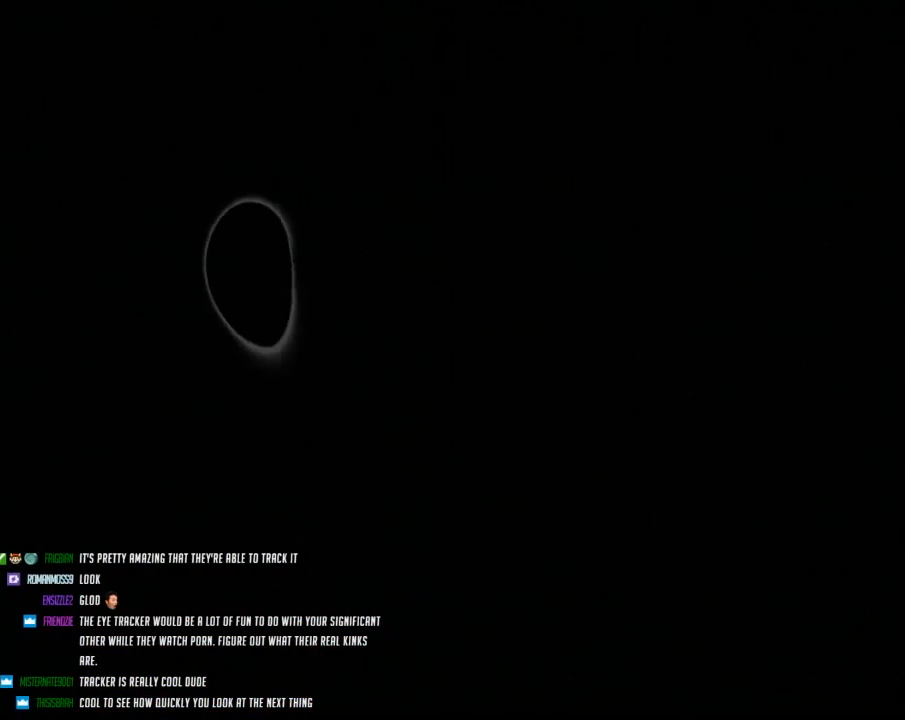
Gameplay with a controller (Nintendo layout); each line is a JSON object with the inputs held at the frame after it. "events" lists button and stick changes between this image and that frame as [ms after this image, input, new state], when the widget could be followed in between. Not read: B L3 R3.
{"buttons": ["Y", "DPAD_RIGHT"], "events": [[217, "DPAD_RIGHT", "down"], [217, "Y", "down"]]}
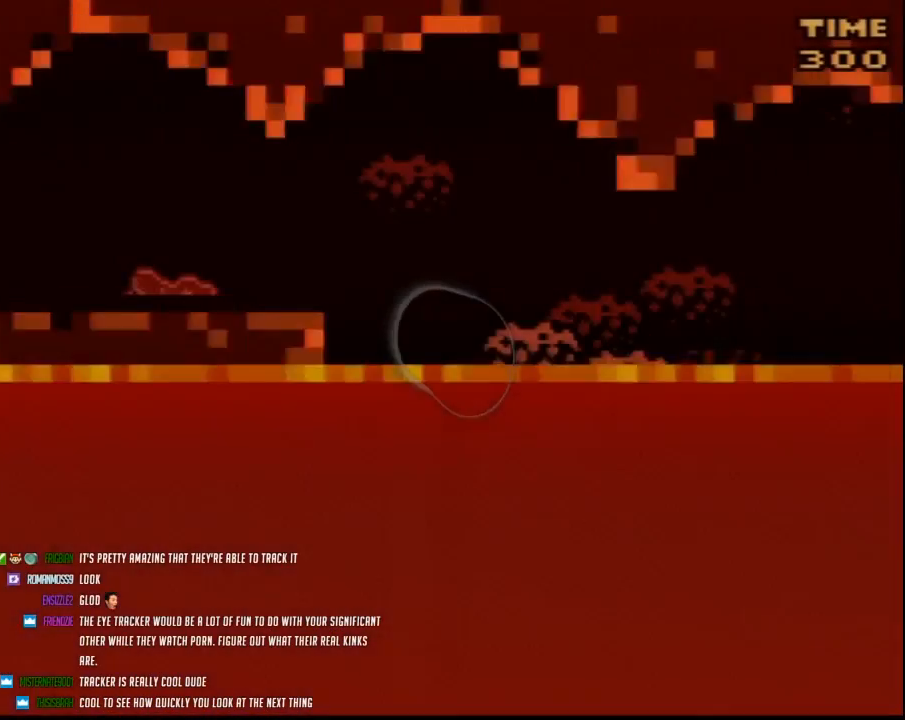
{"buttons": ["Y", "DPAD_RIGHT"], "events": []}
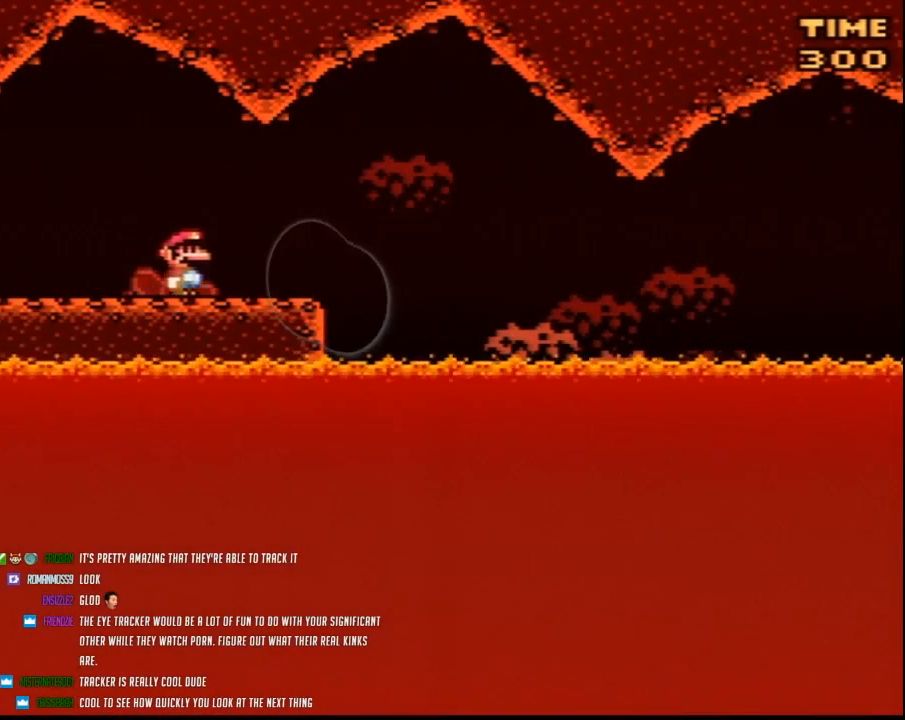
{"buttons": ["Y"], "events": [[183, "DPAD_RIGHT", "up"], [217, "DPAD_LEFT", "down"], [350, "DPAD_LEFT", "up"], [433, "DPAD_RIGHT", "down"], [500, "DPAD_RIGHT", "up"]]}
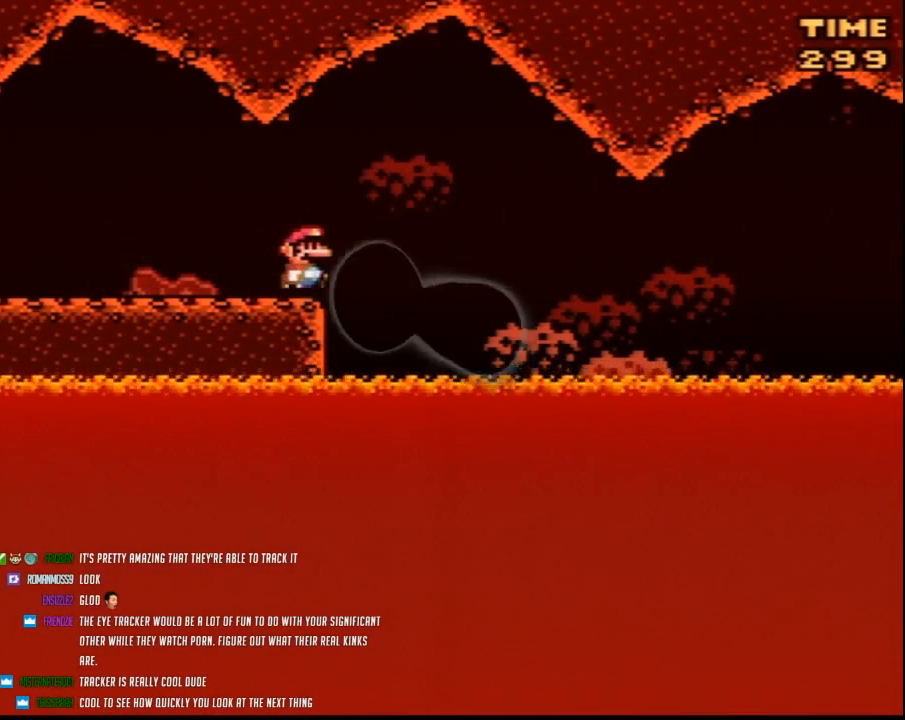
{"buttons": ["Y"], "events": []}
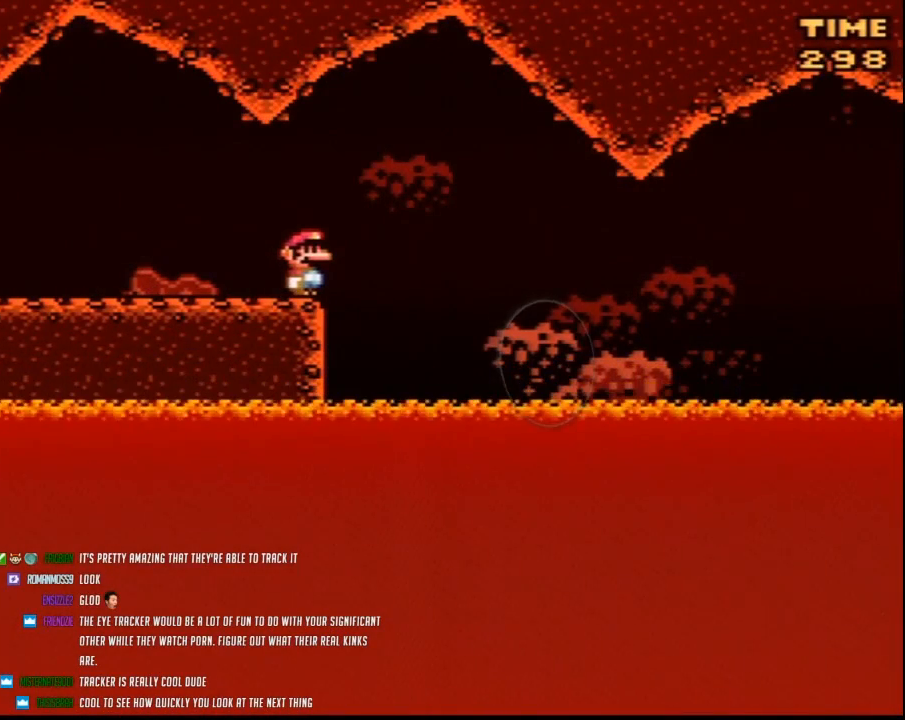
{"buttons": ["Y"], "events": [[100, "DPAD_RIGHT", "down"], [467, "DPAD_RIGHT", "up"]]}
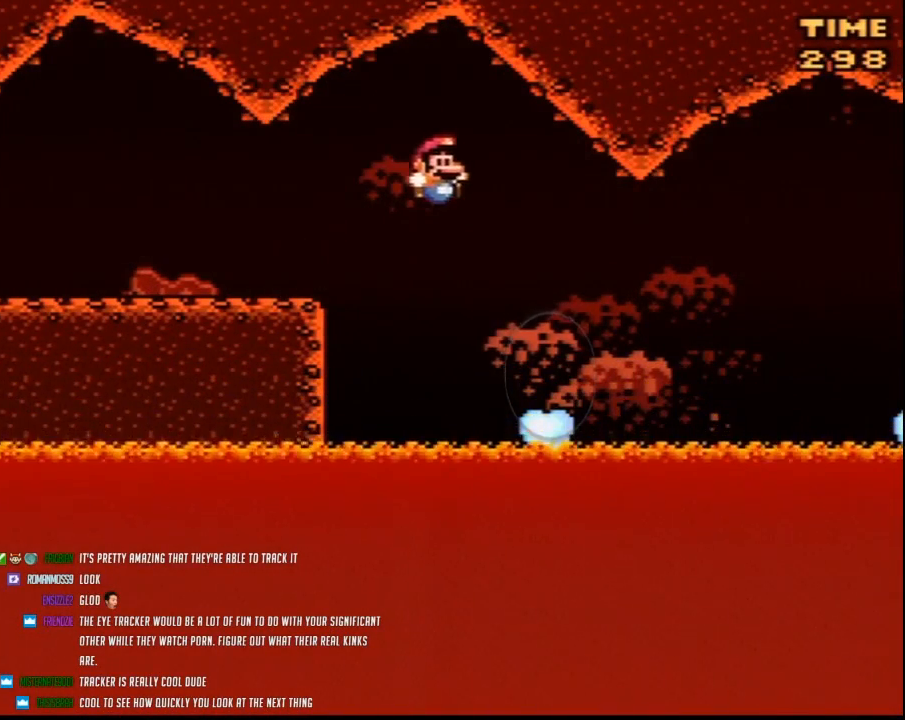
{"buttons": ["Y", "DPAD_RIGHT"], "events": [[133, "DPAD_RIGHT", "down"]]}
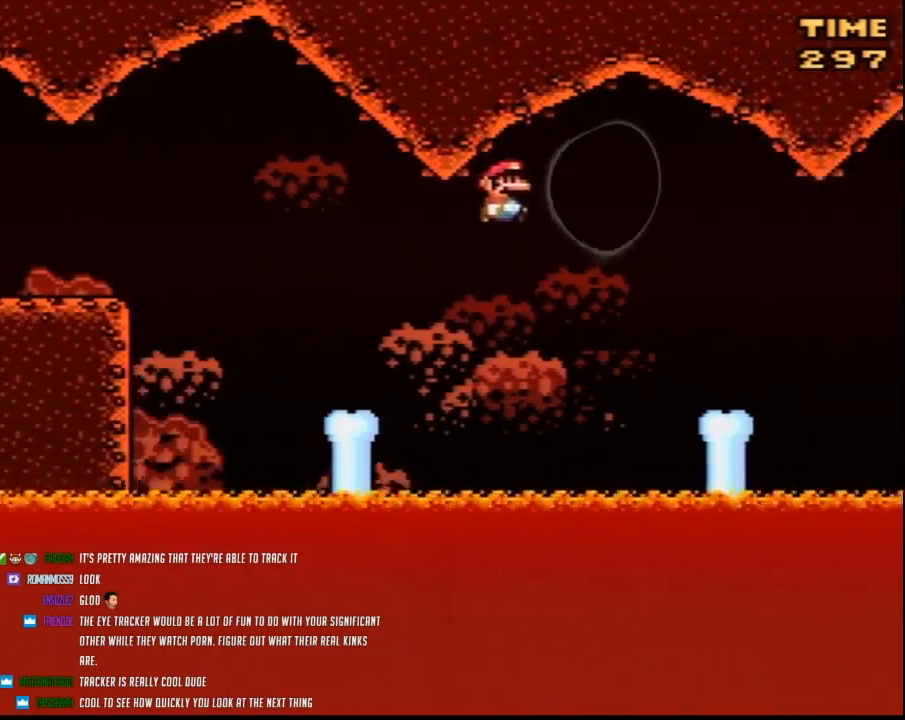
{"buttons": ["Y", "DPAD_RIGHT"], "events": []}
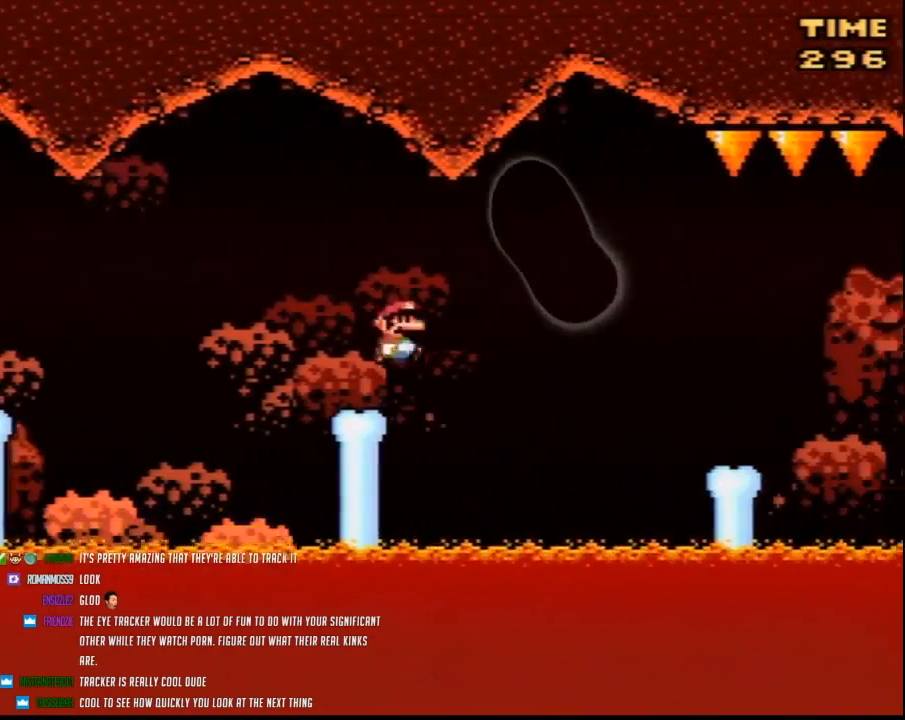
{"buttons": ["Y", "DPAD_RIGHT"], "events": []}
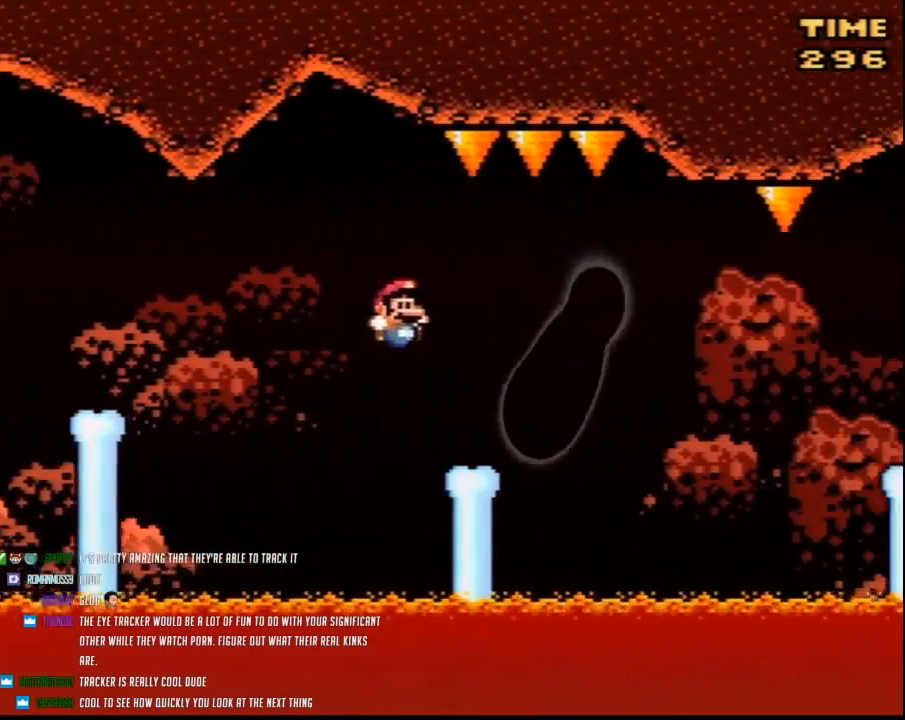
{"buttons": ["Y", "DPAD_RIGHT"], "events": []}
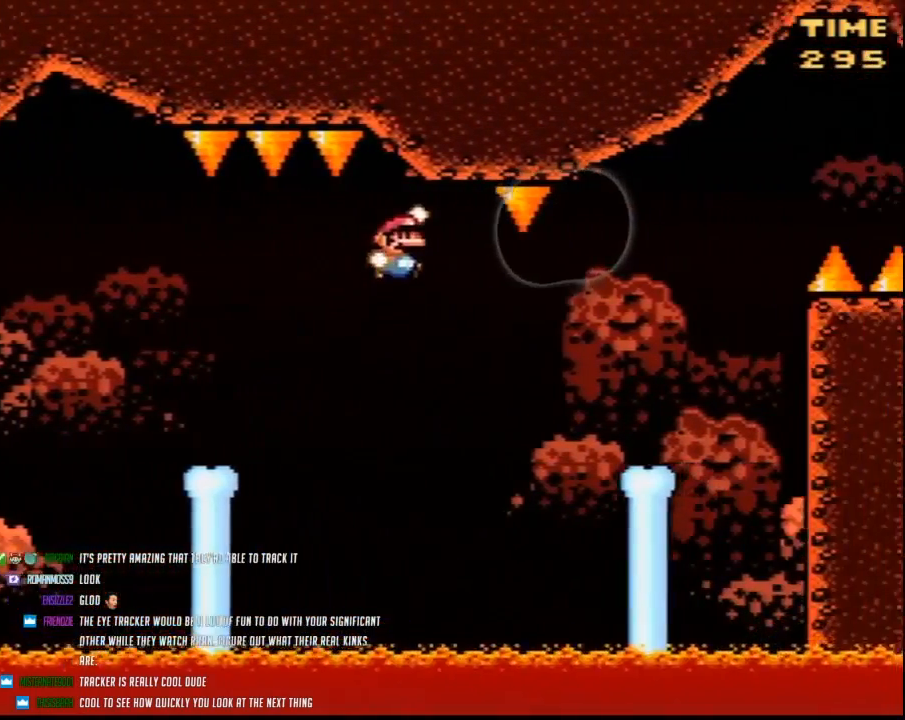
{"buttons": ["Y", "DPAD_RIGHT"], "events": []}
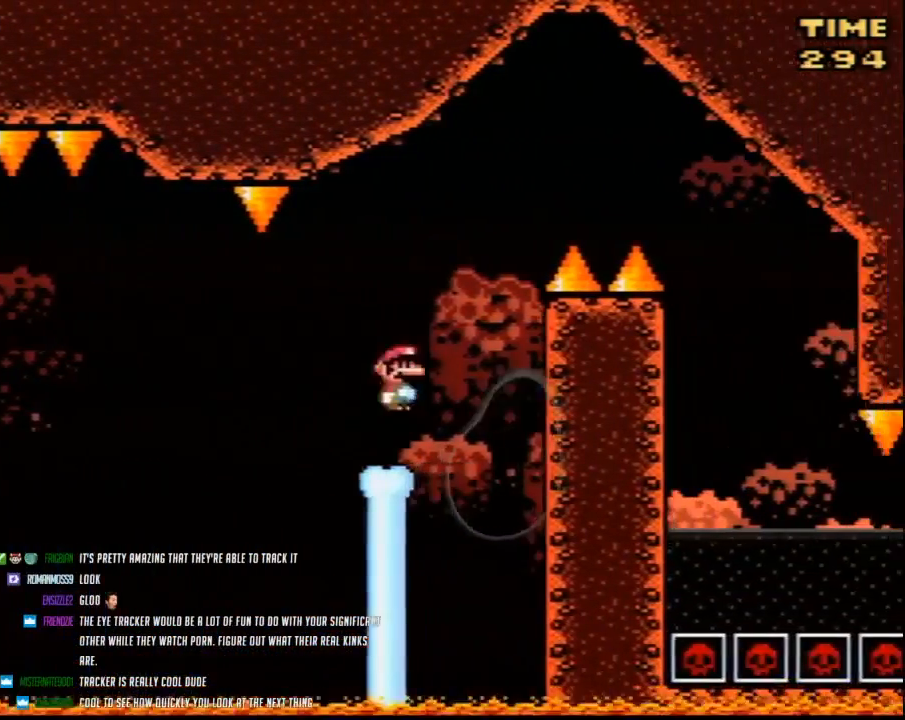
{"buttons": ["Y", "DPAD_RIGHT"], "events": []}
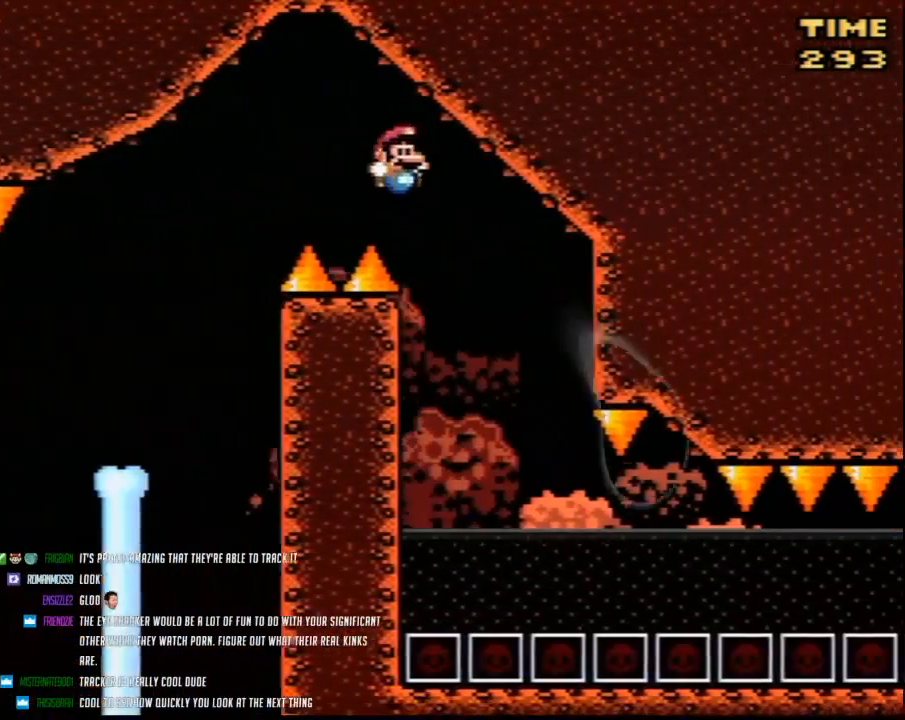
{"buttons": ["Y", "DPAD_RIGHT"], "events": [[133, "DPAD_RIGHT", "up"], [150, "DPAD_LEFT", "down"], [383, "DPAD_LEFT", "up"], [383, "DPAD_RIGHT", "down"]]}
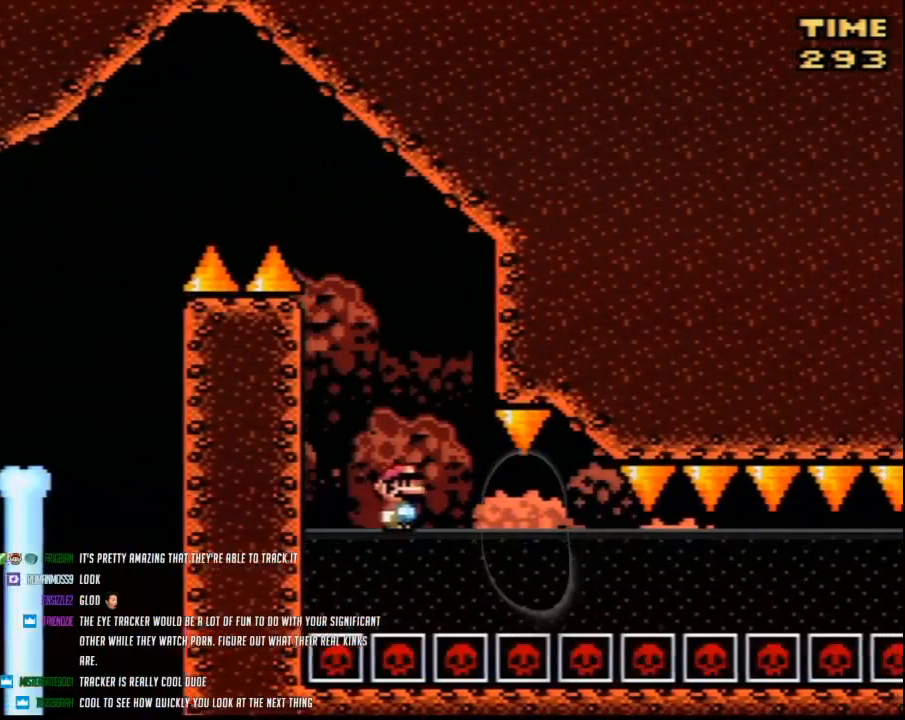
{"buttons": ["Y", "DPAD_RIGHT"], "events": [[67, "DPAD_RIGHT", "up"], [183, "DPAD_RIGHT", "down"], [367, "DPAD_RIGHT", "up"], [467, "DPAD_RIGHT", "down"]]}
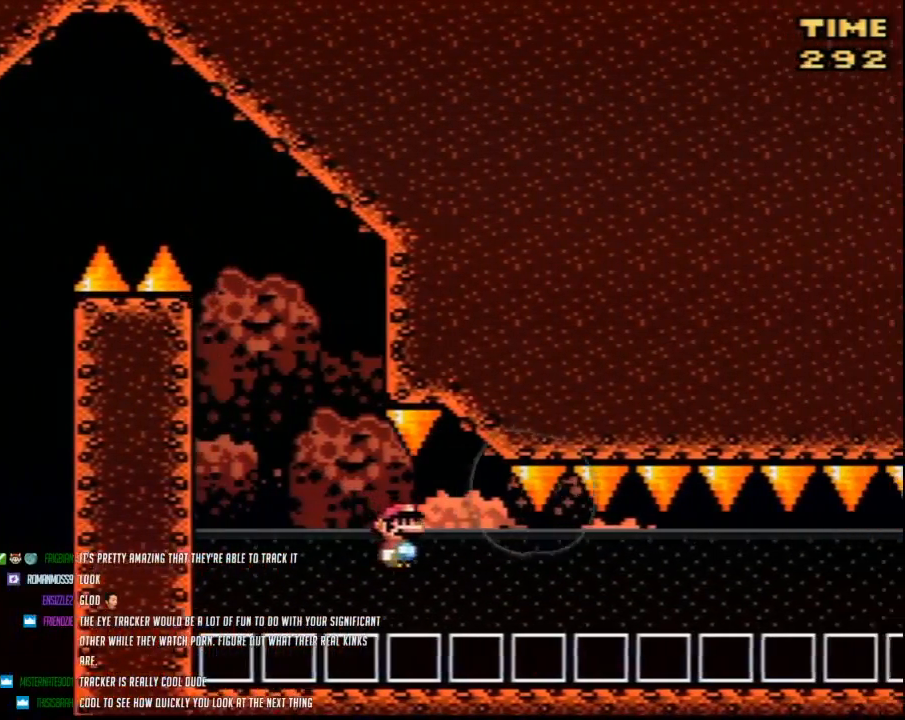
{"buttons": ["Y", "DPAD_RIGHT"], "events": []}
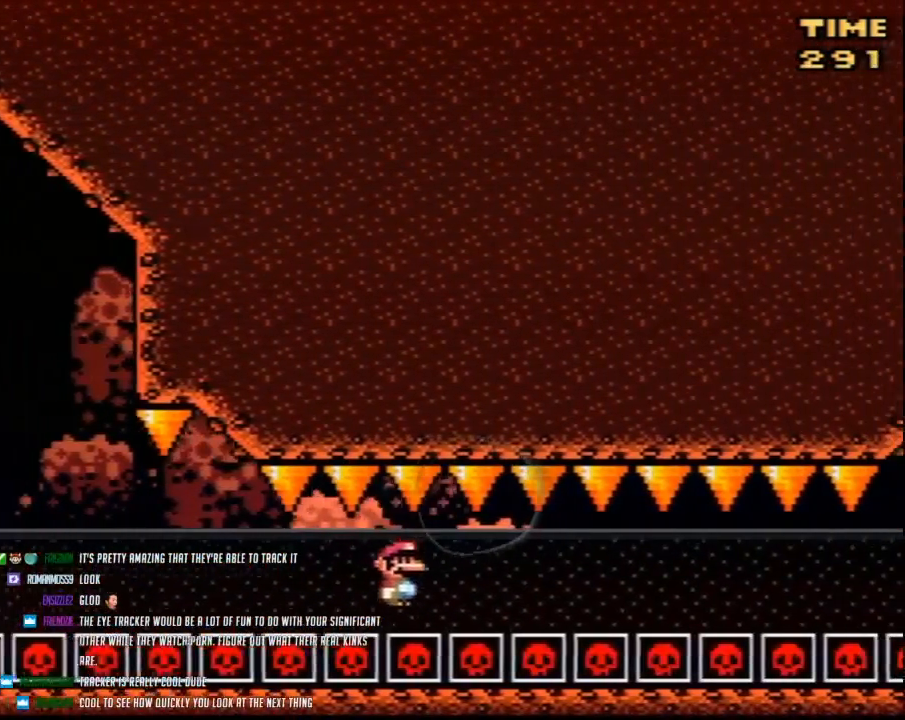
{"buttons": ["Y", "DPAD_RIGHT"], "events": []}
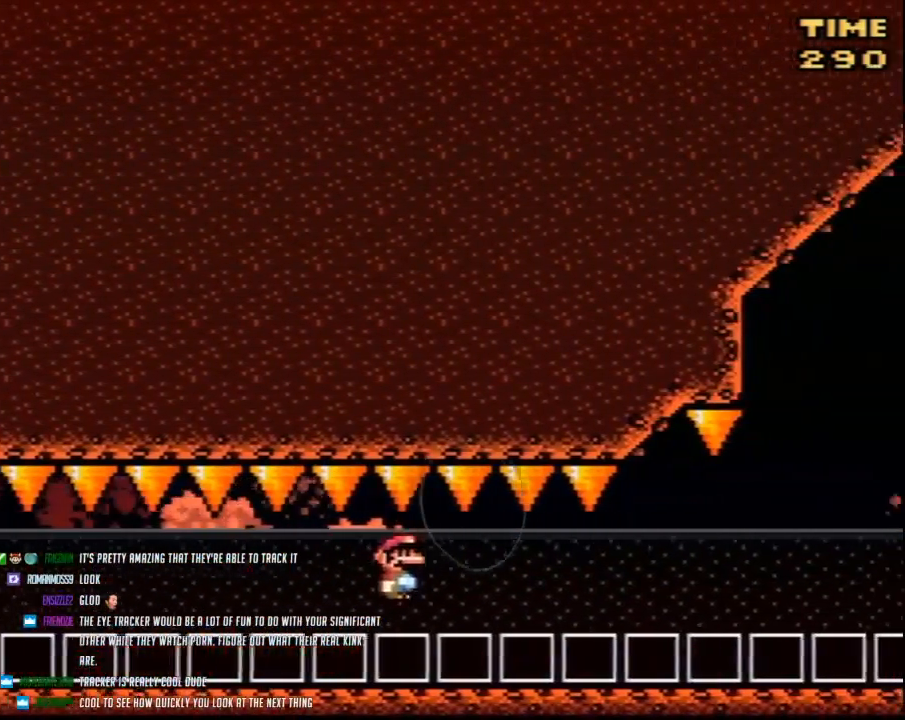
{"buttons": ["Y", "DPAD_RIGHT"], "events": []}
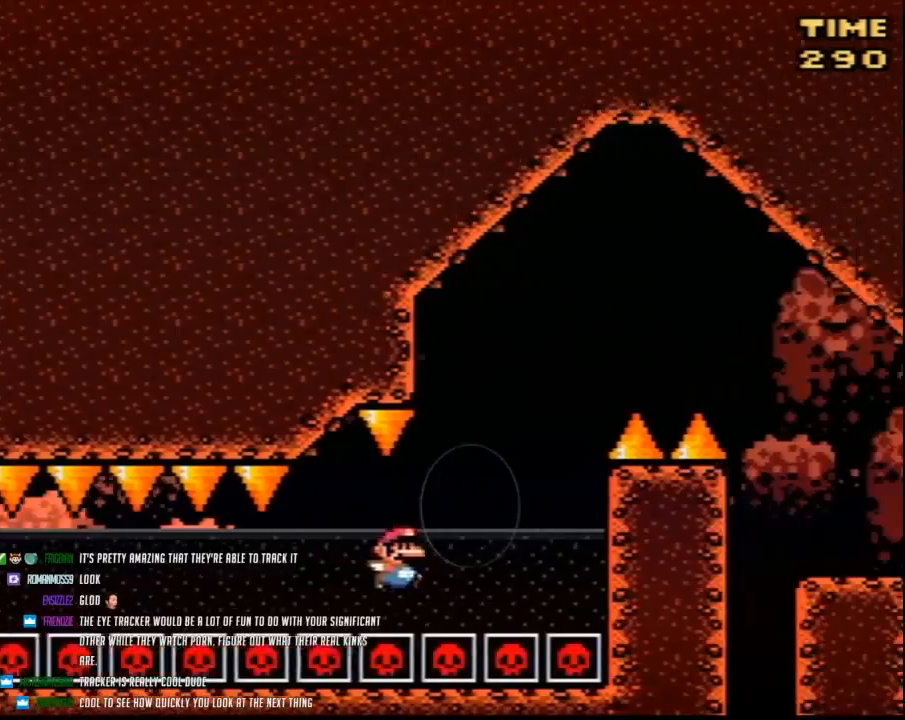
{"buttons": ["Y", "DPAD_UP"]}
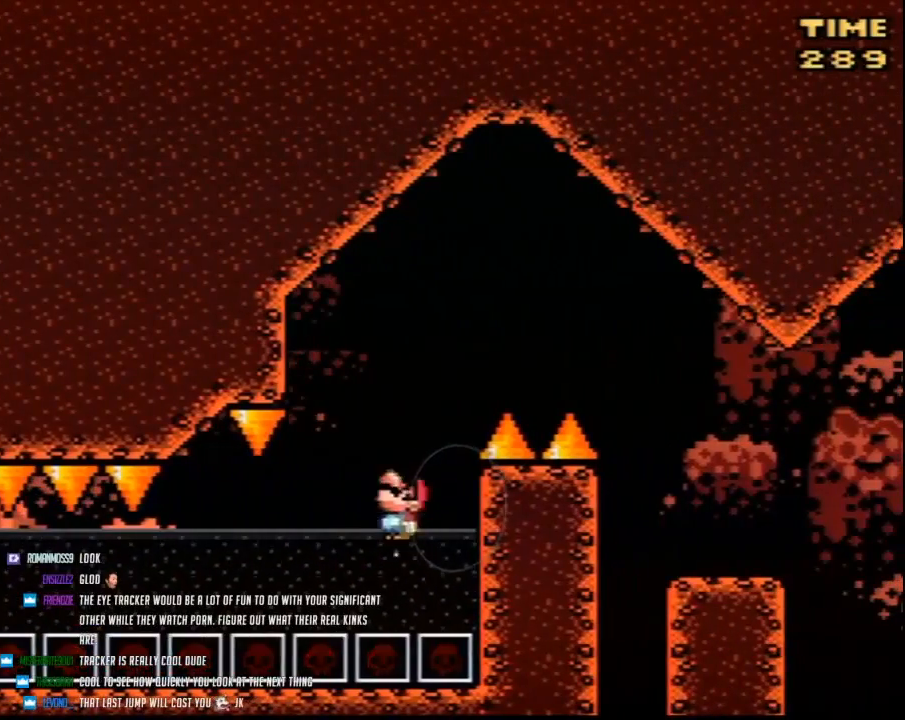
{"buttons": ["Y", "DPAD_UP"], "events": []}
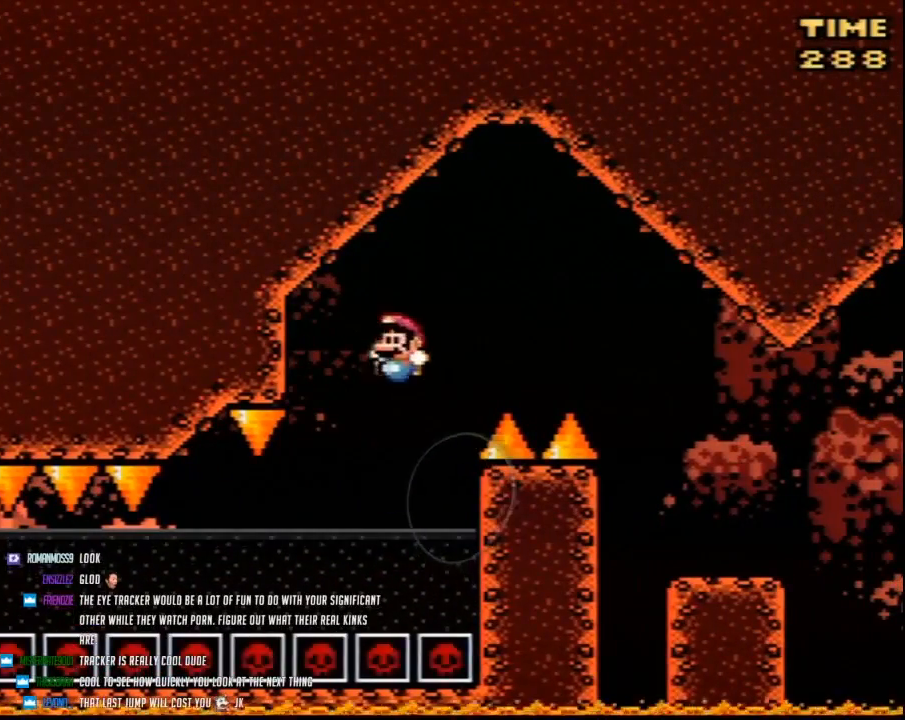
{"buttons": ["Y", "DPAD_UP", "DPAD_RIGHT"], "events": [[217, "DPAD_RIGHT", "down"]]}
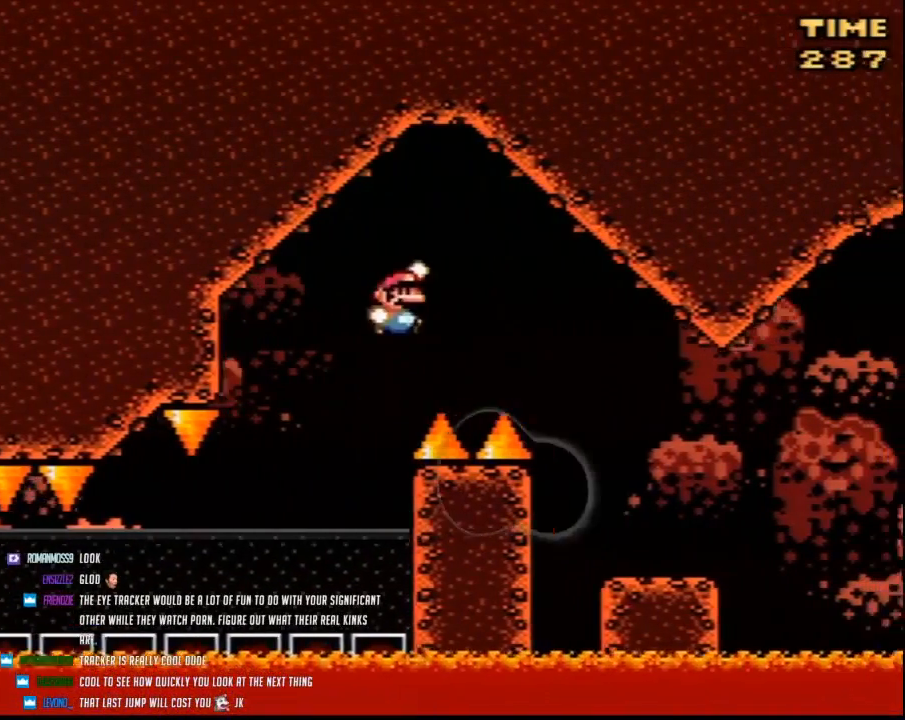
{"buttons": ["Y", "DPAD_RIGHT"]}
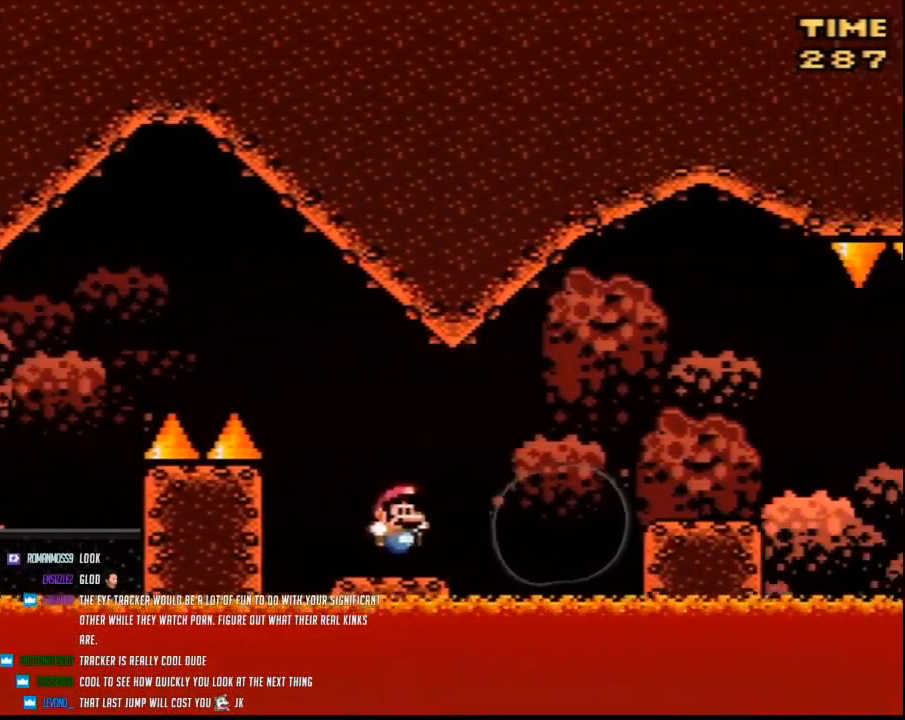
{"buttons": ["Y", "DPAD_RIGHT"], "events": [[117, "A", "down"], [183, "A", "up"]]}
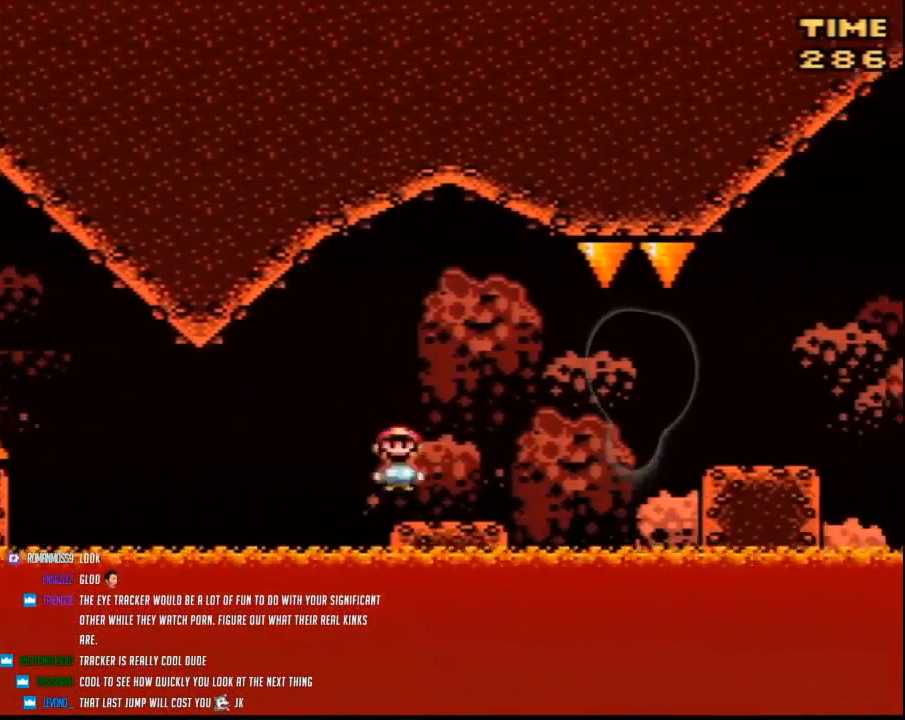
{"buttons": ["Y", "DPAD_RIGHT"], "events": [[150, "A", "down"], [183, "A", "up"], [317, "A", "down"], [367, "A", "up"]]}
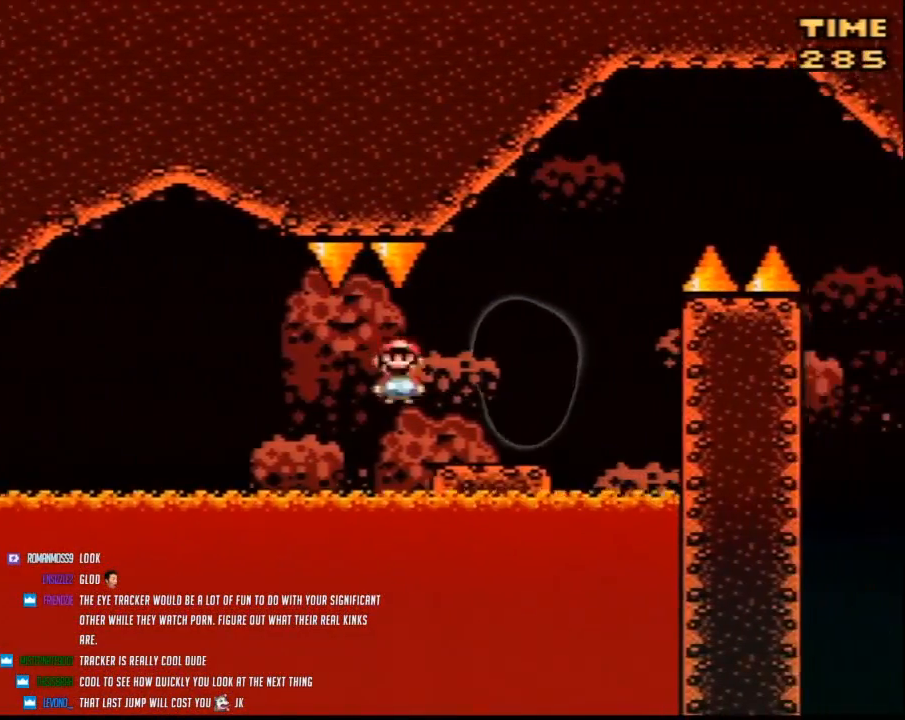
{"buttons": ["Y", "DPAD_RIGHT"], "events": []}
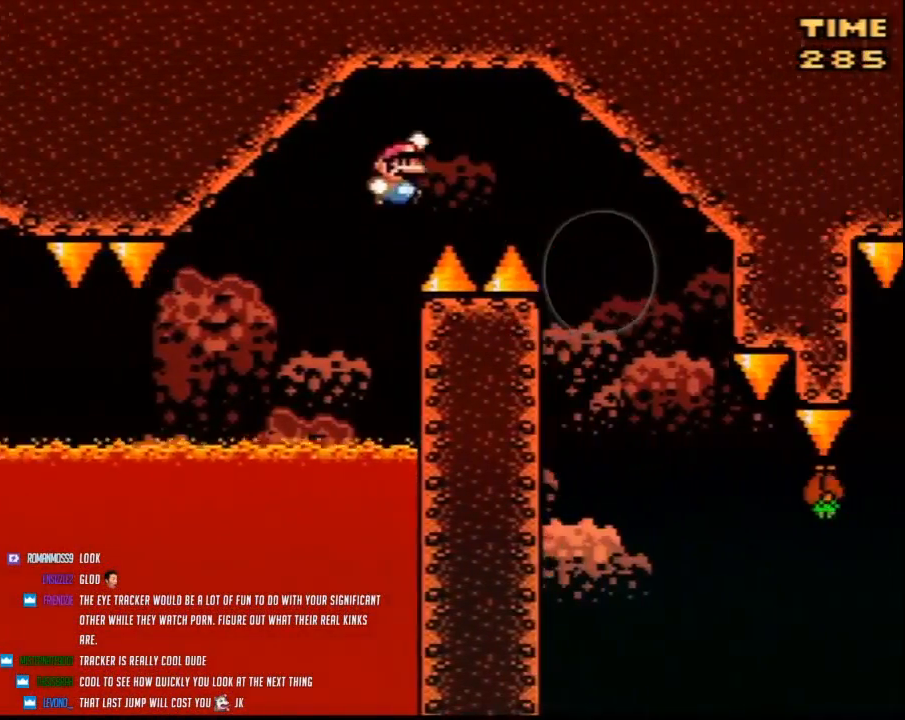
{"buttons": ["Y", "DPAD_RIGHT"], "events": [[367, "DPAD_LEFT", "down"], [367, "DPAD_RIGHT", "up"], [467, "DPAD_LEFT", "up"], [467, "DPAD_RIGHT", "down"]]}
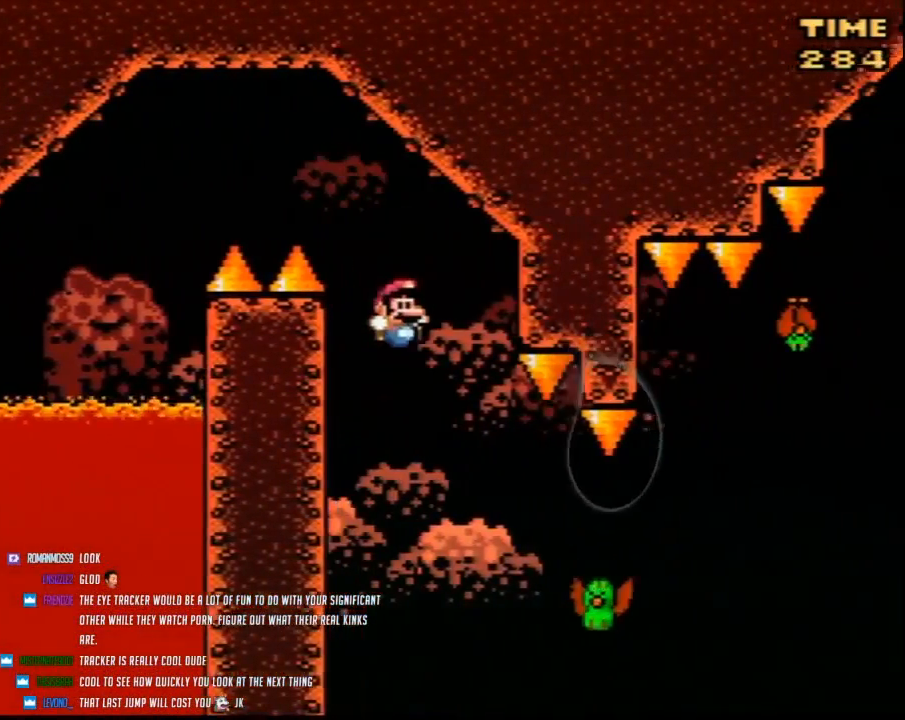
{"buttons": ["Y", "DPAD_RIGHT"], "events": []}
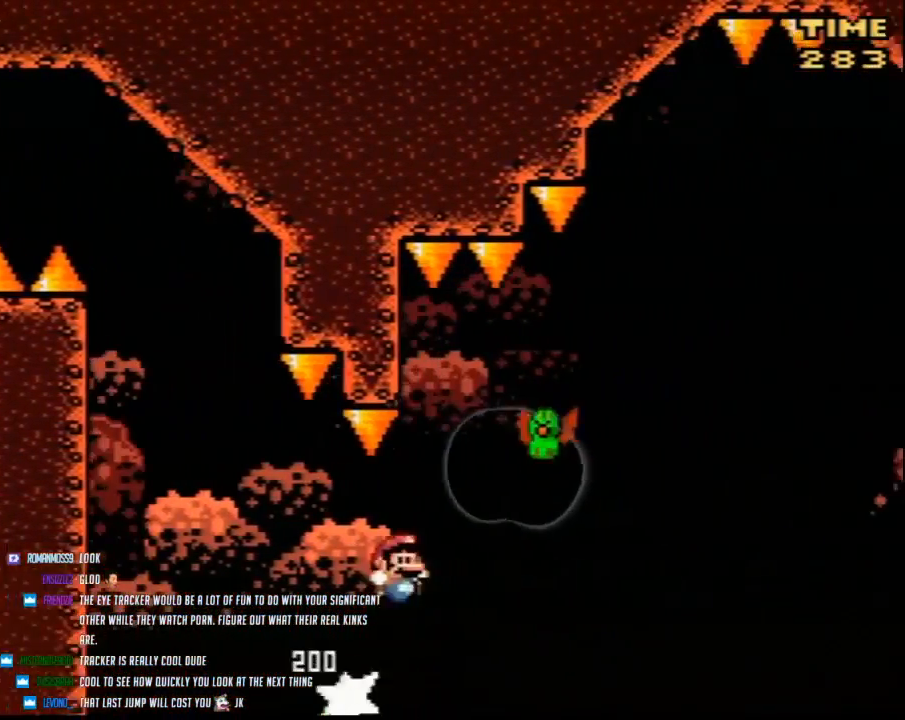
{"buttons": ["Y", "DPAD_RIGHT"], "events": [[67, "DPAD_RIGHT", "up"], [100, "DPAD_LEFT", "down"], [283, "DPAD_LEFT", "up"], [283, "DPAD_RIGHT", "down"]]}
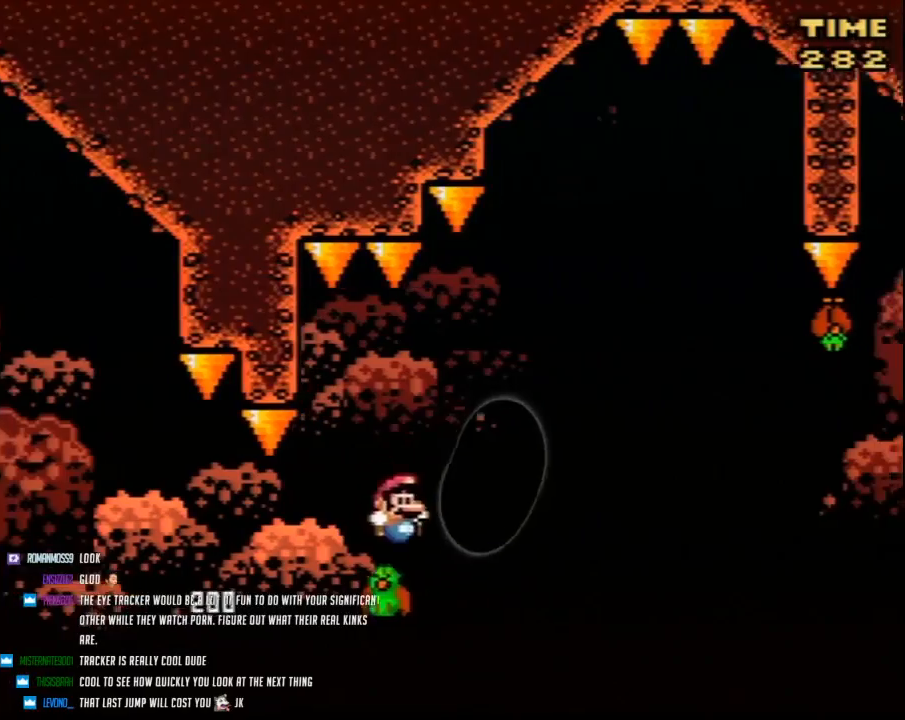
{"buttons": ["Y", "DPAD_RIGHT"], "events": []}
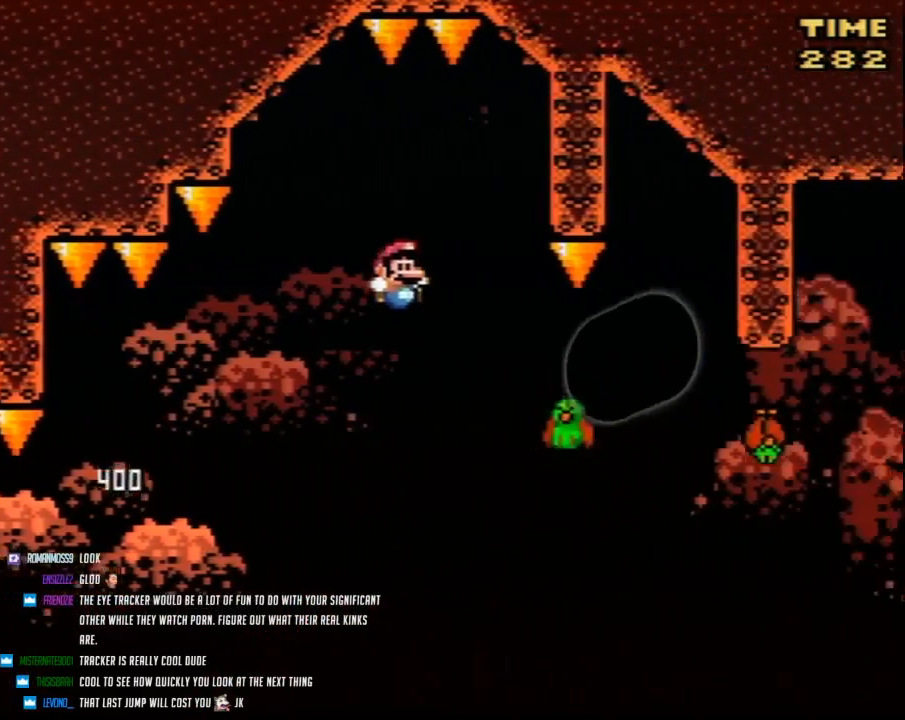
{"buttons": ["Y", "DPAD_RIGHT"], "events": [[150, "DPAD_RIGHT", "up"], [183, "DPAD_LEFT", "down"], [467, "DPAD_LEFT", "up"], [467, "DPAD_RIGHT", "down"]]}
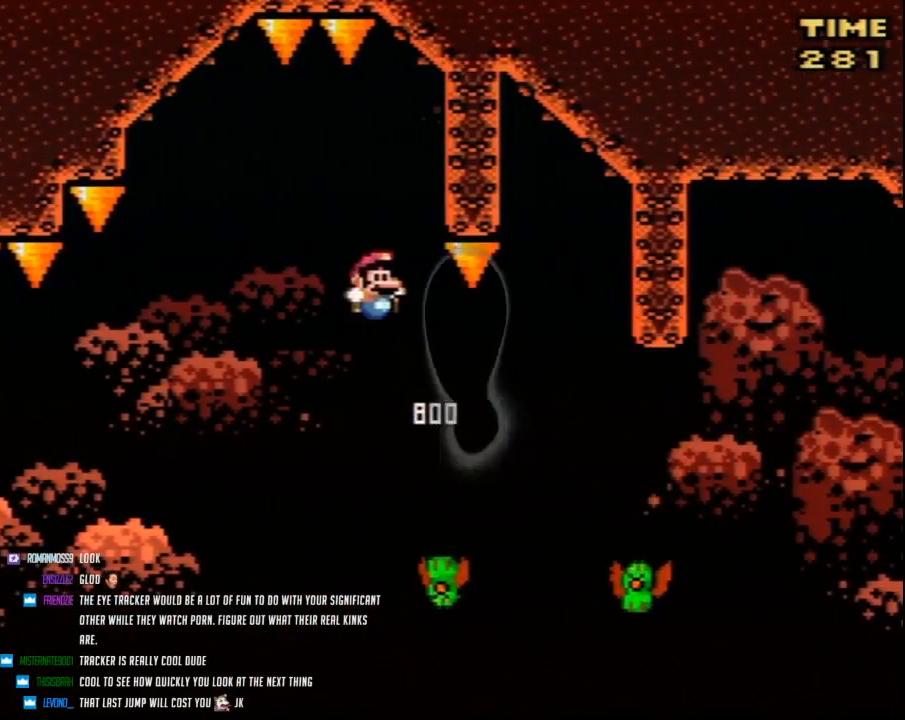
{"buttons": ["Y", "DPAD_RIGHT"], "events": [[250, "DPAD_RIGHT", "up"], [350, "DPAD_RIGHT", "down"]]}
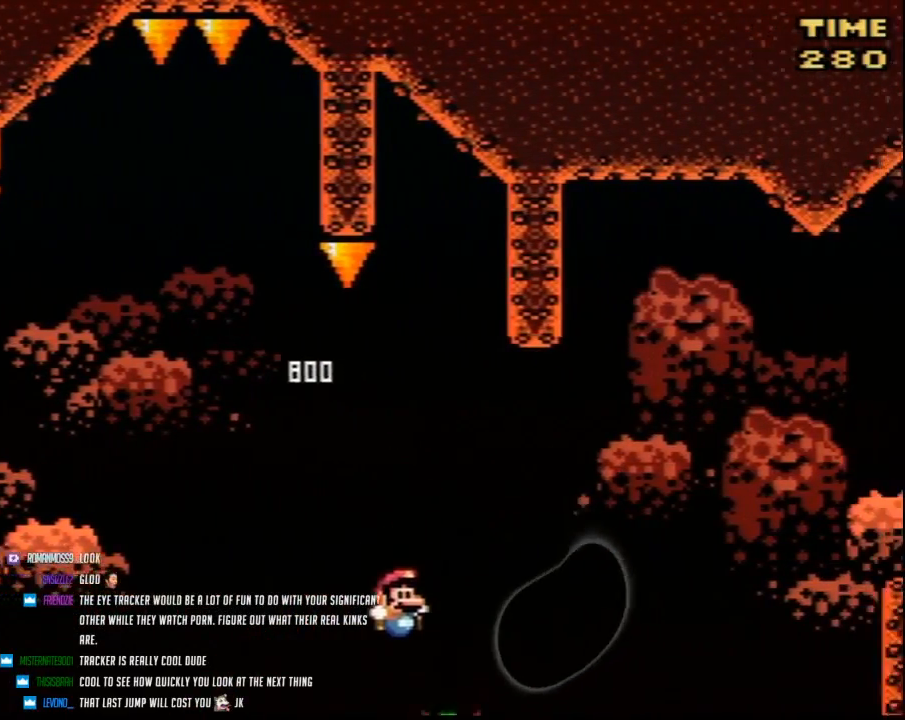
{"buttons": ["Y", "DPAD_RIGHT"], "events": []}